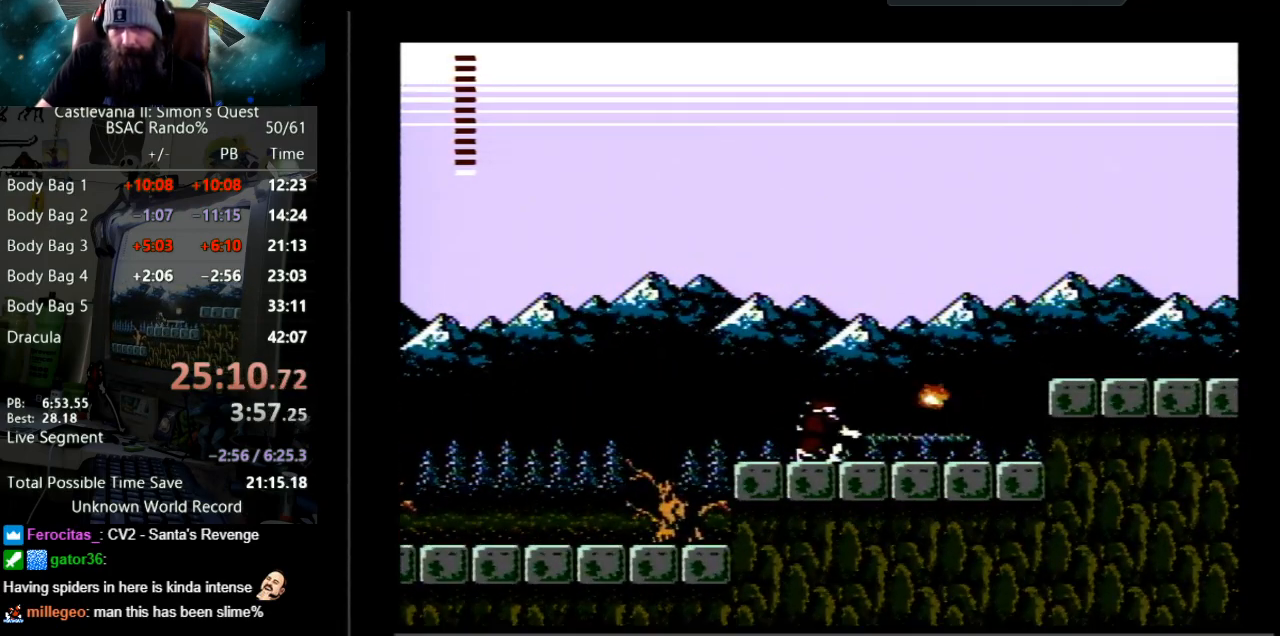
Gameplay with a controller (Nintendo layout); each line is a JSON object with the inputs held at the frame after it. "events" lists button and stick changes between this image and that frame as [ms after this image, input, new state], when the widget could be followed in between. Not read: L3 R3.
{"buttons": ["DPAD_RIGHT"], "events": [[50, "B", "up"], [117, "DPAD_RIGHT", "down"]]}
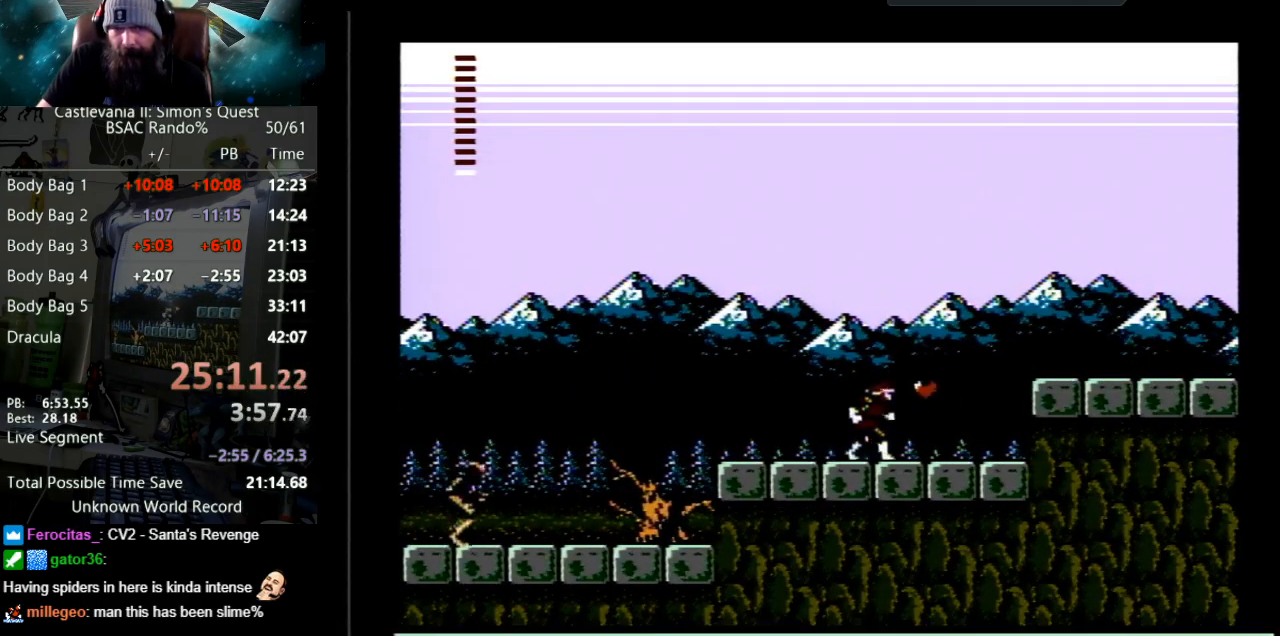
{"buttons": ["A", "DPAD_RIGHT"], "events": [[450, "A", "down"]]}
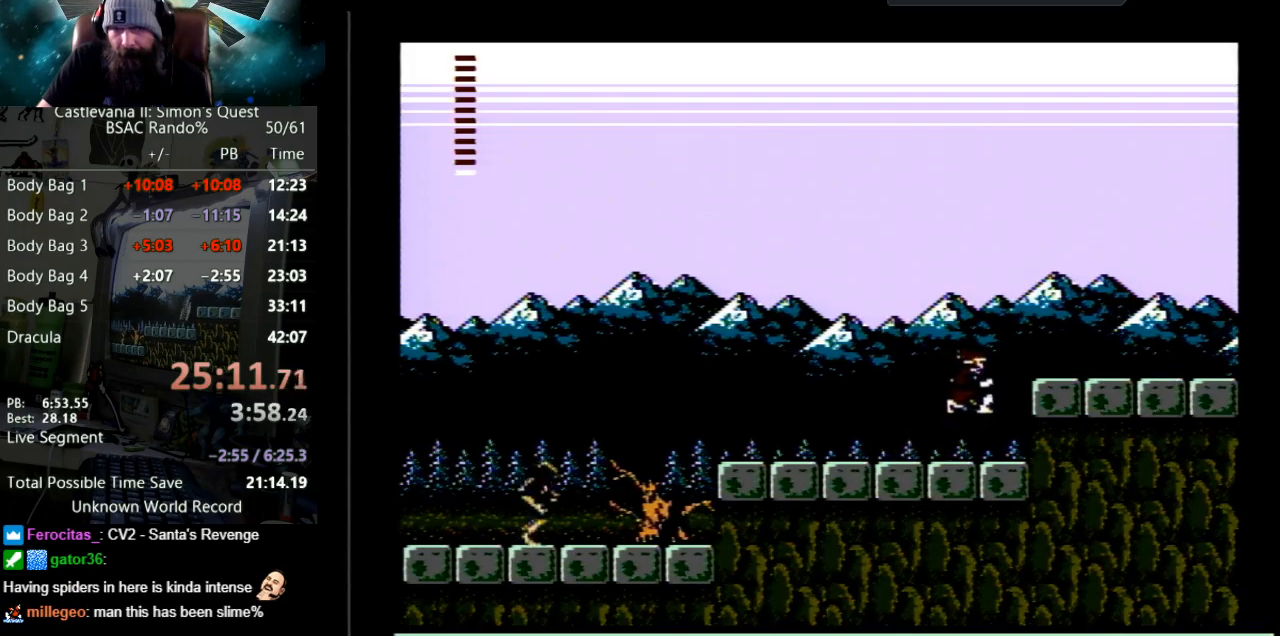
{"buttons": ["DPAD_RIGHT"], "events": [[217, "A", "up"]]}
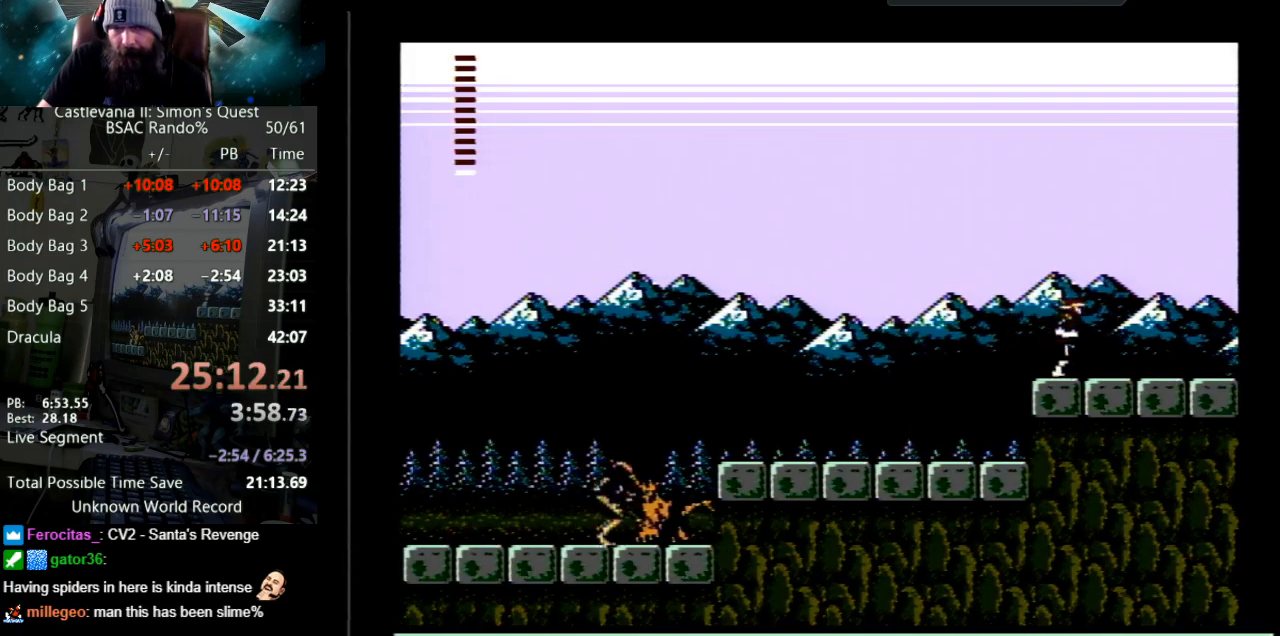
{"buttons": ["DPAD_RIGHT"], "events": []}
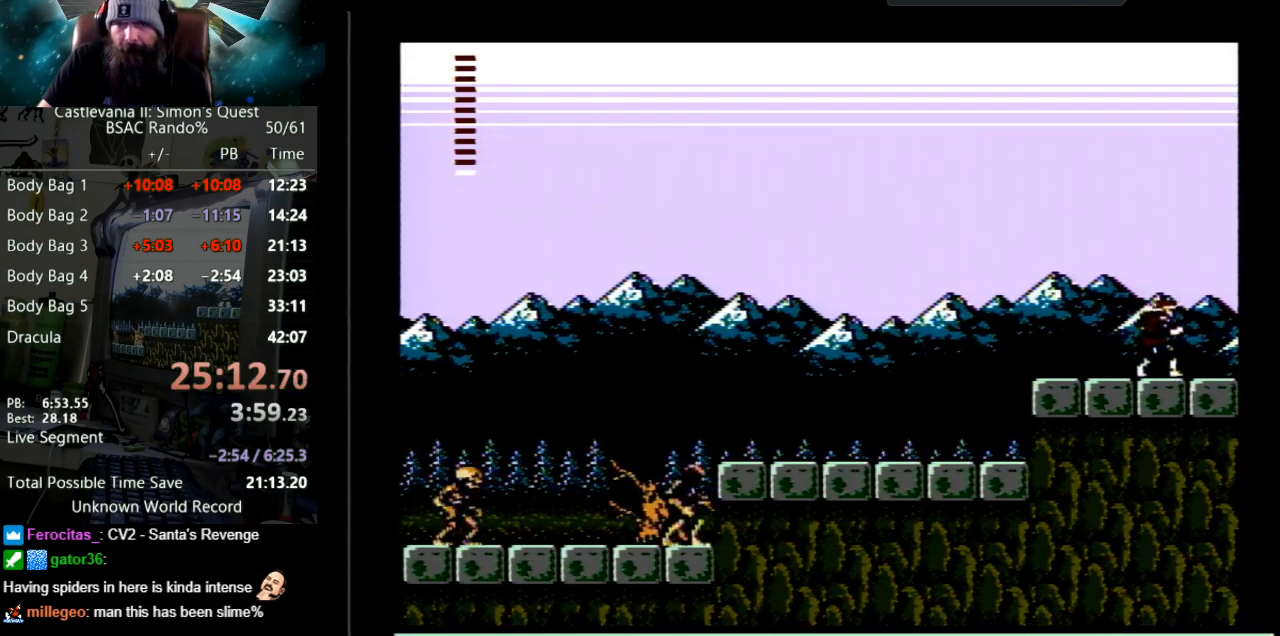
{"buttons": [], "events": [[450, "DPAD_RIGHT", "up"]]}
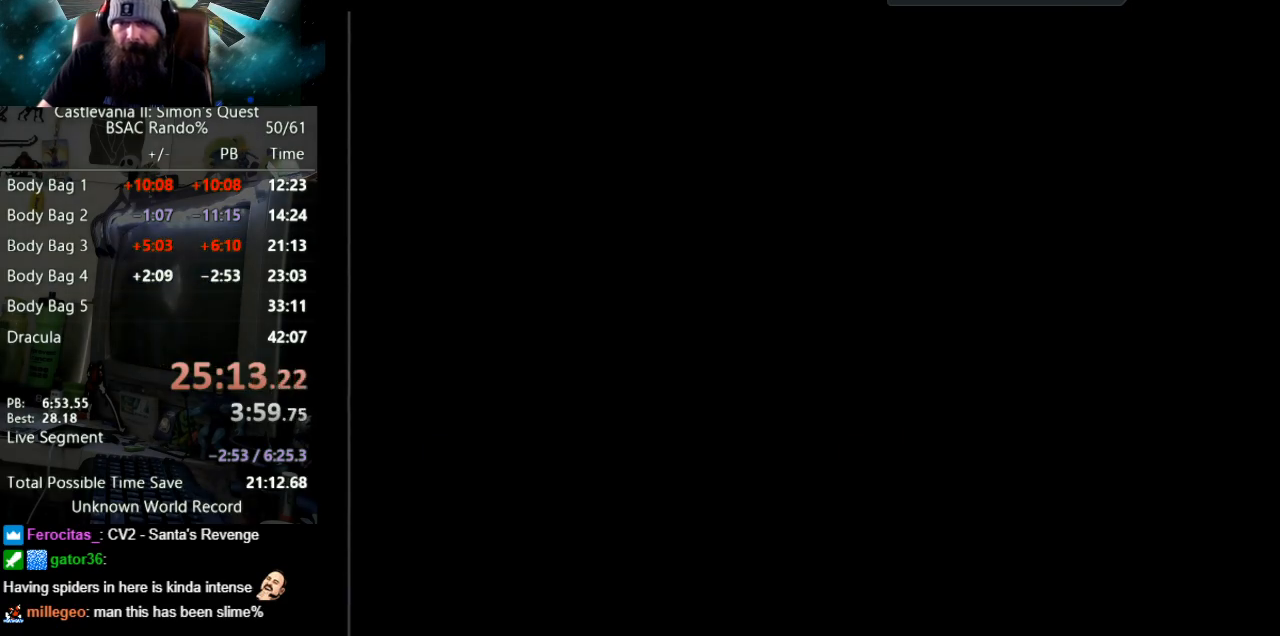
{"buttons": ["DPAD_RIGHT"], "events": [[483, "DPAD_RIGHT", "down"]]}
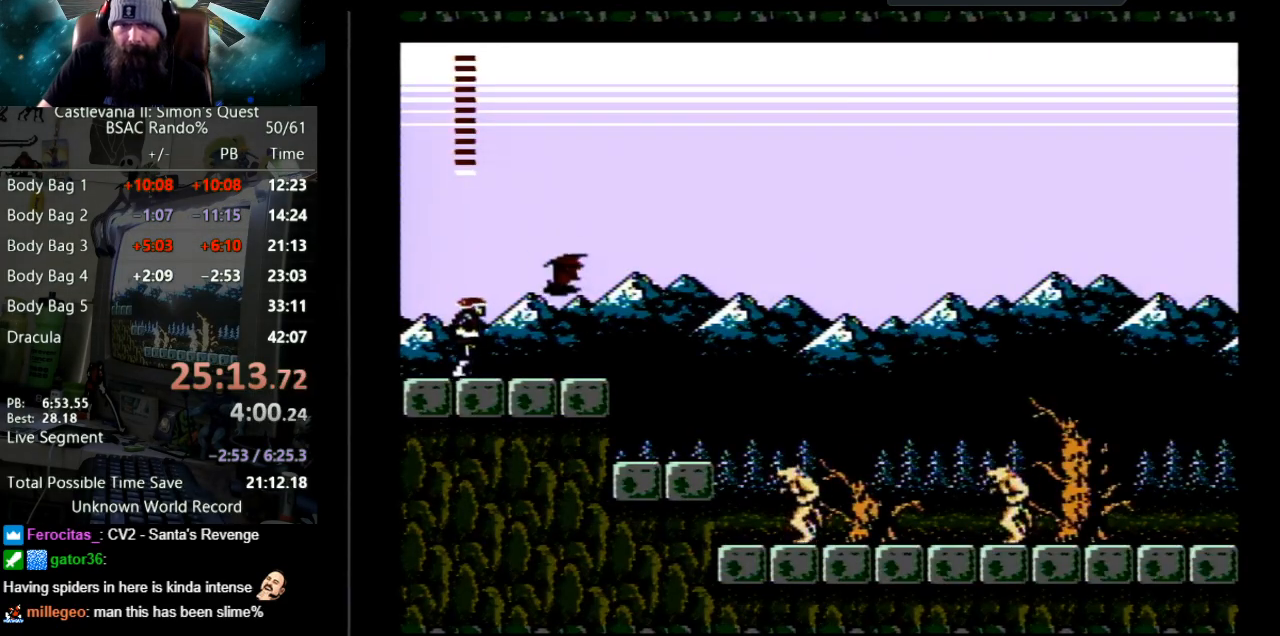
{"buttons": ["DPAD_RIGHT"], "events": [[150, "DPAD_RIGHT", "up"], [167, "B", "down"], [367, "B", "up"], [367, "DPAD_RIGHT", "down"]]}
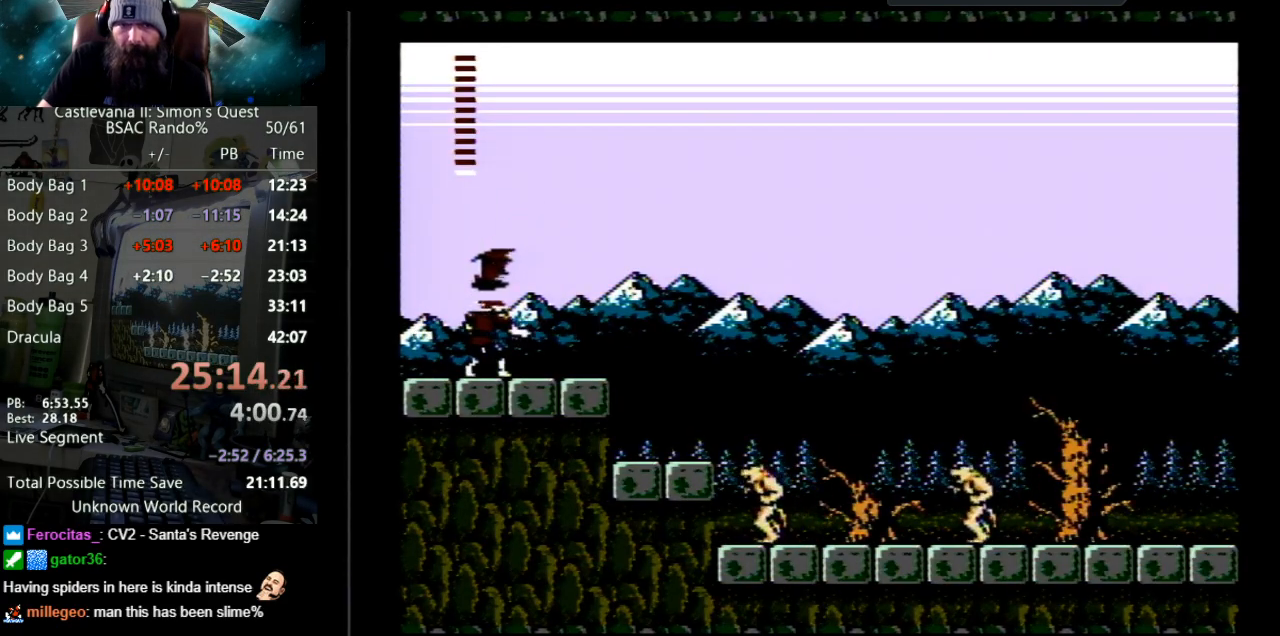
{"buttons": ["DPAD_RIGHT"], "events": []}
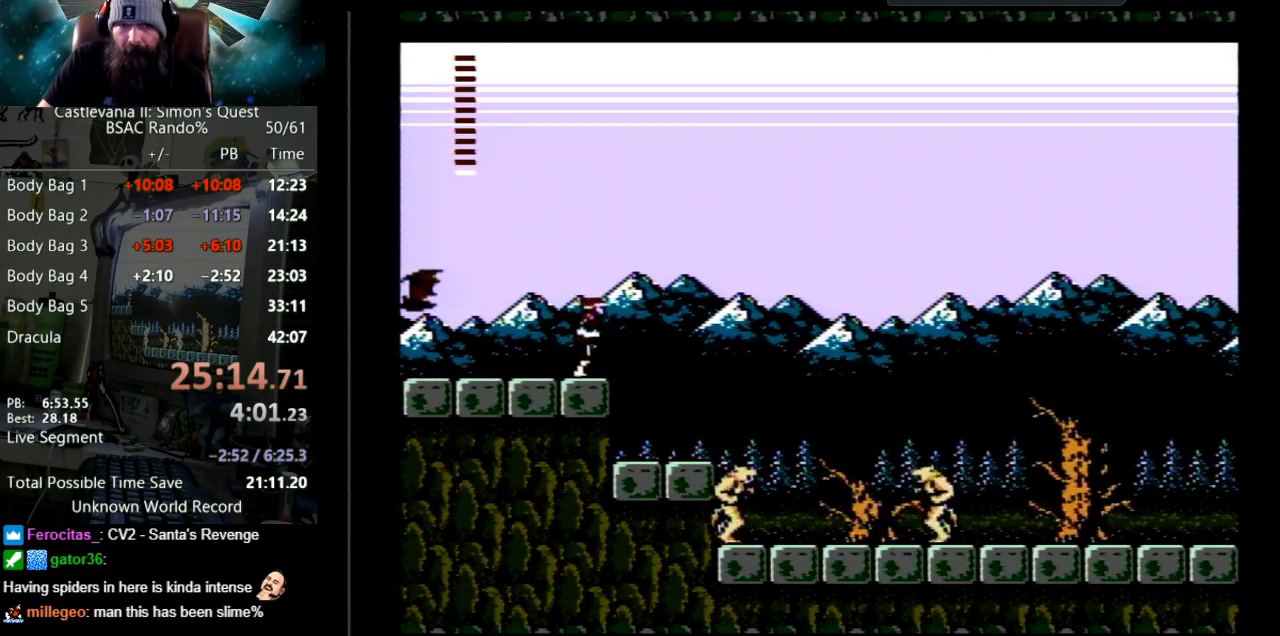
{"buttons": ["B", "DPAD_RIGHT"], "events": [[133, "DPAD_RIGHT", "up"], [367, "DPAD_RIGHT", "down"], [433, "B", "down"]]}
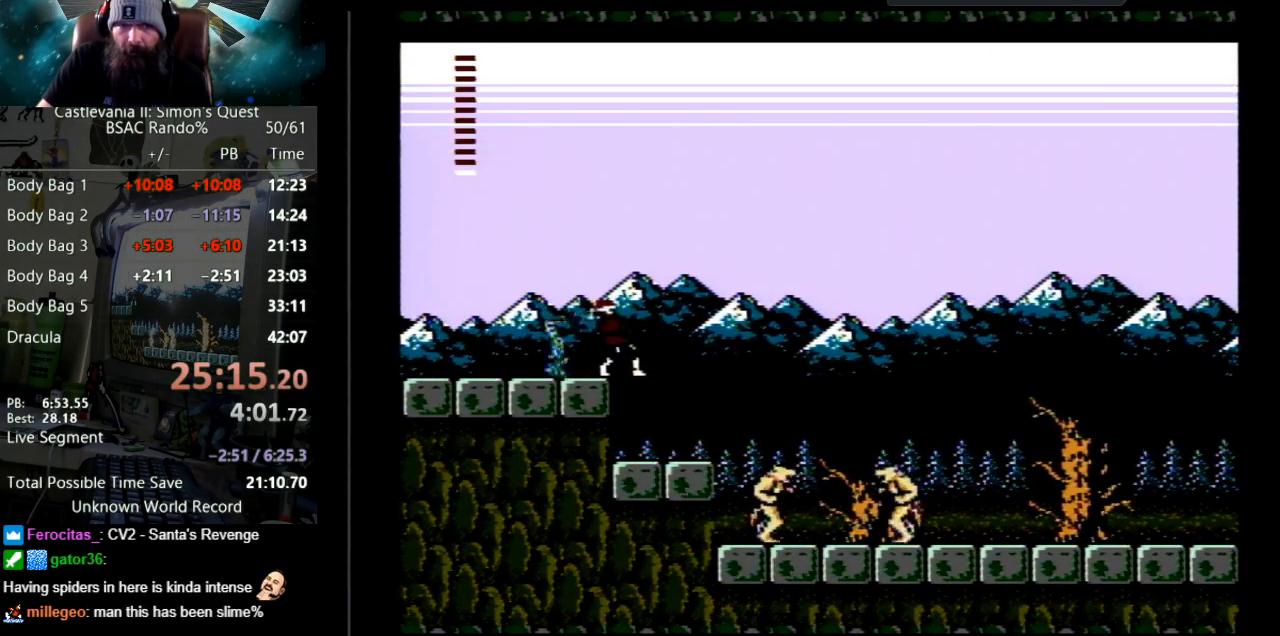
{"buttons": [], "events": [[33, "DPAD_RIGHT", "up"], [83, "B", "up"], [317, "DPAD_RIGHT", "down"], [333, "B", "down"], [400, "DPAD_RIGHT", "up"], [433, "B", "up"]]}
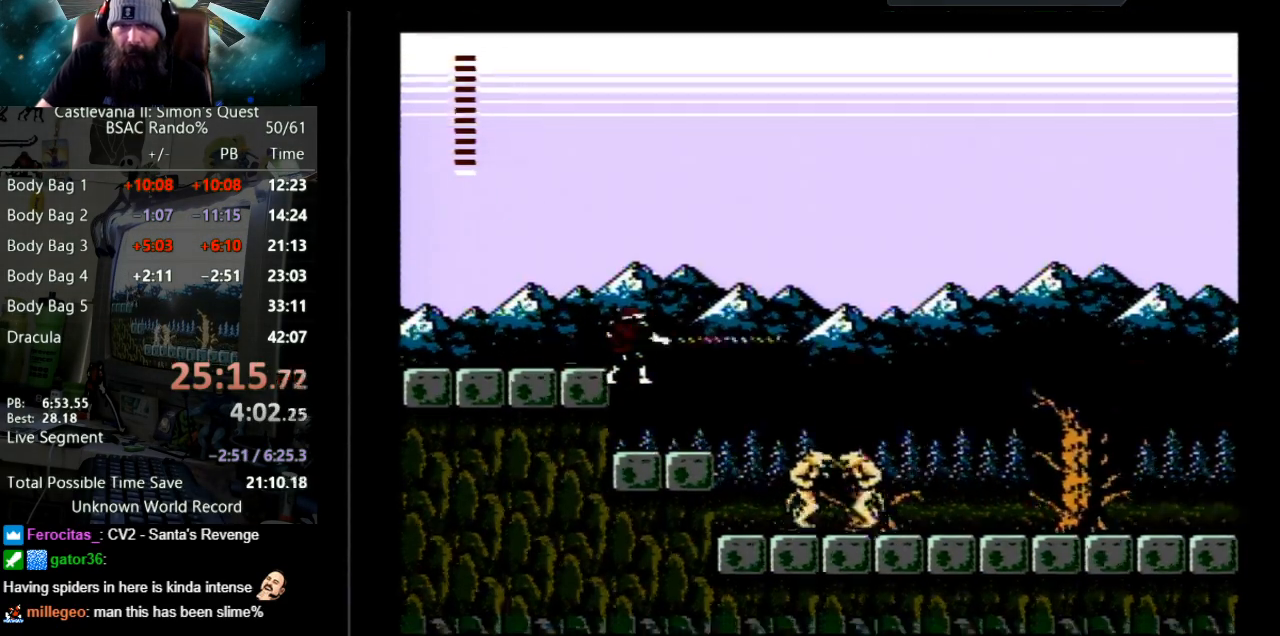
{"buttons": [], "events": []}
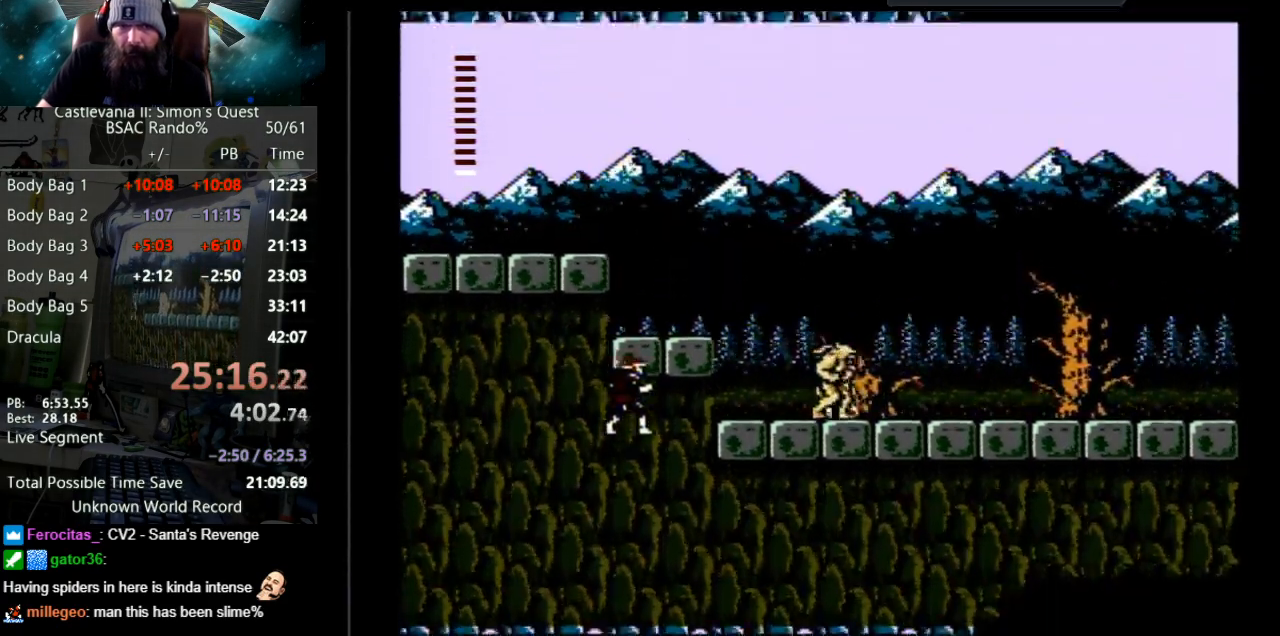
{"buttons": [], "events": [[183, "DPAD_LEFT", "down"], [350, "DPAD_LEFT", "up"]]}
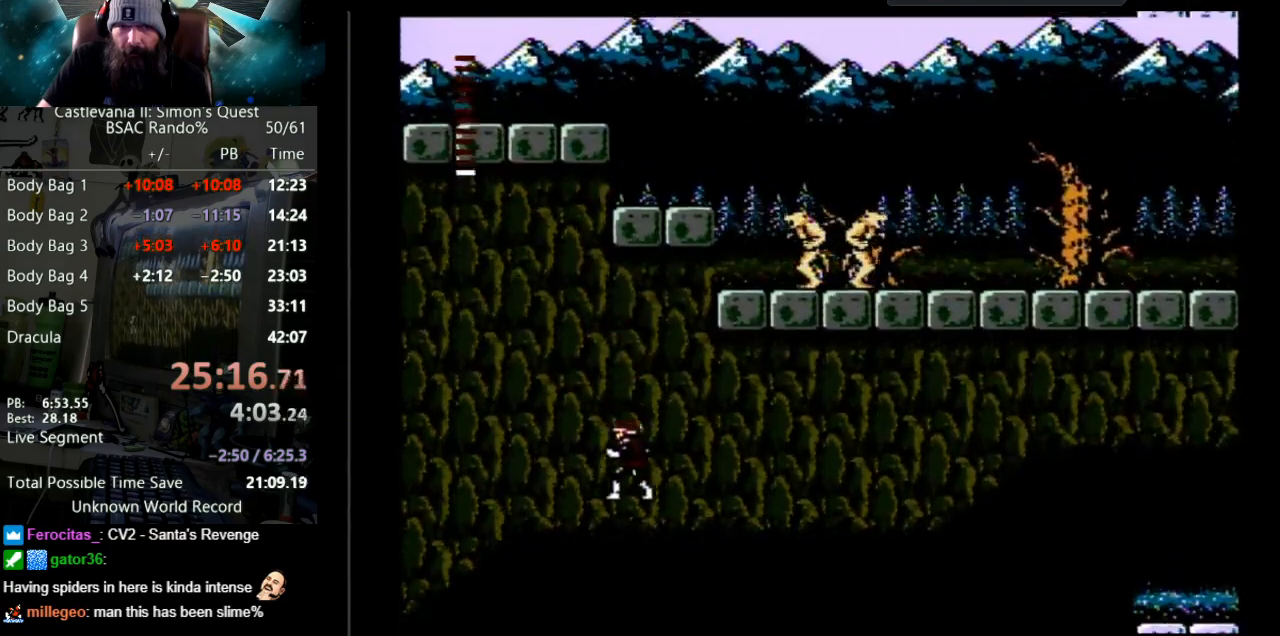
{"buttons": [], "events": []}
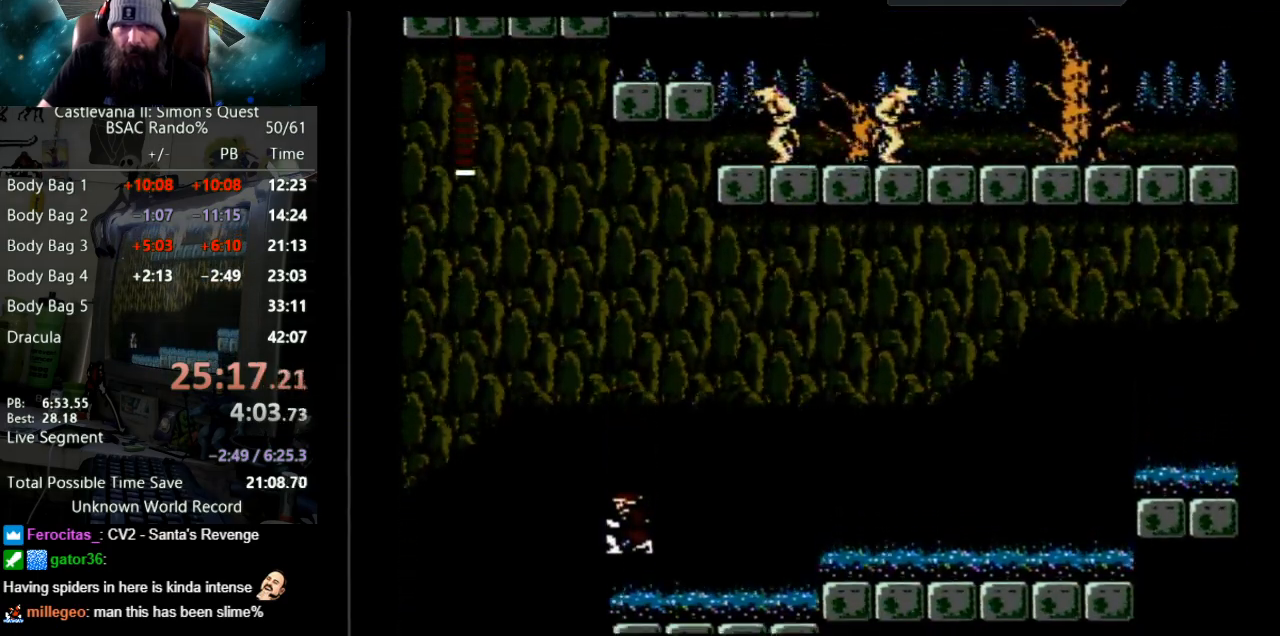
{"buttons": [], "events": []}
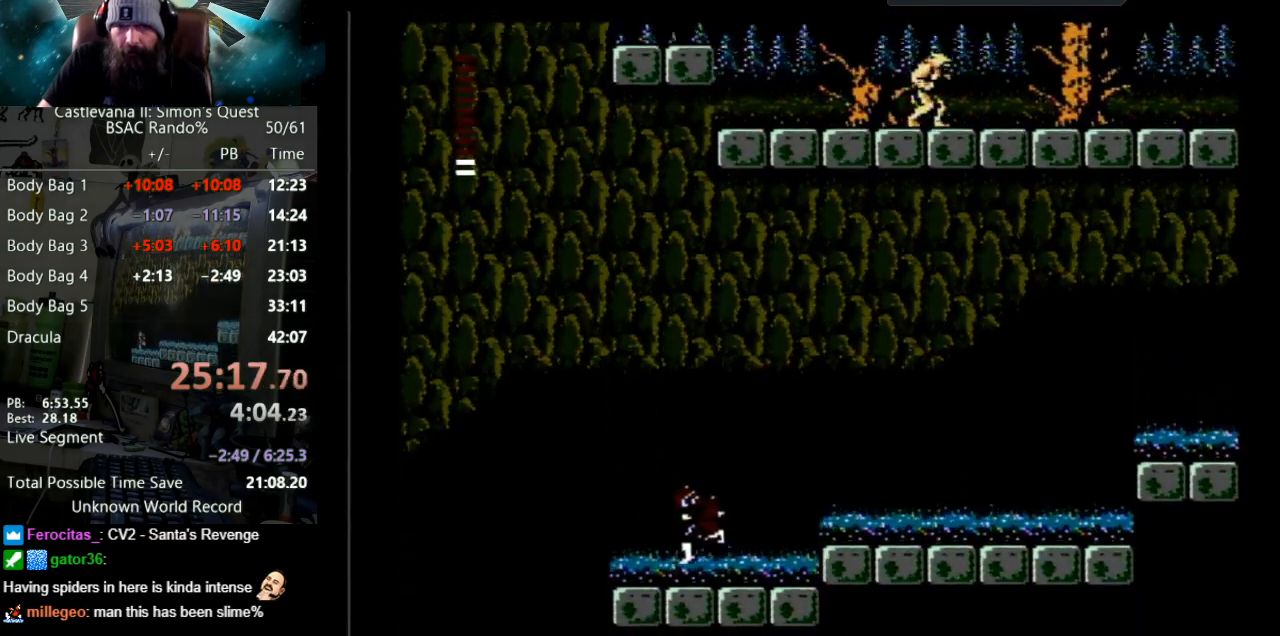
{"buttons": ["DPAD_LEFT"], "events": [[317, "DPAD_LEFT", "down"]]}
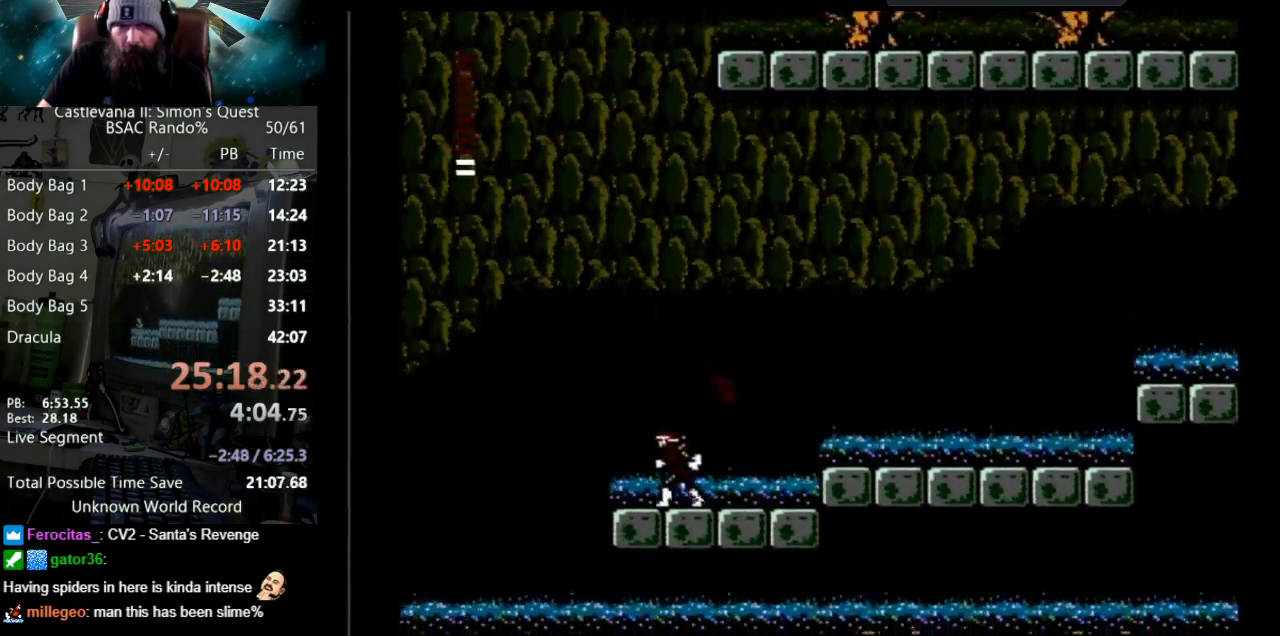
{"buttons": ["DPAD_LEFT"], "events": [[217, "A", "down"], [300, "A", "up"]]}
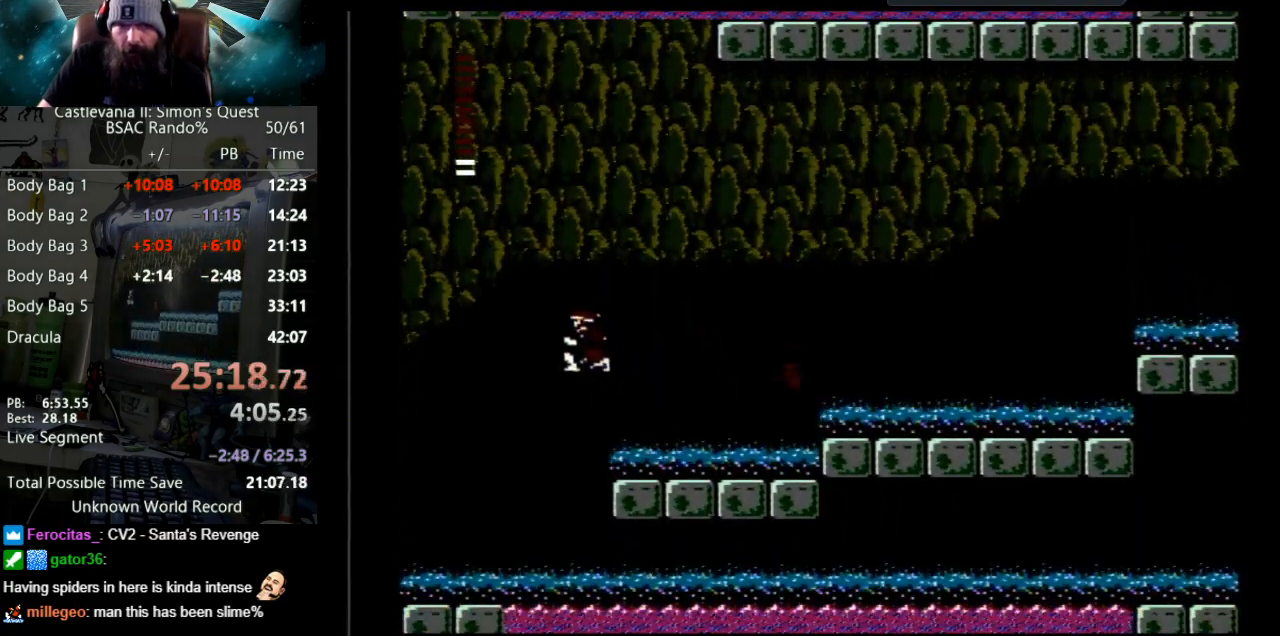
{"buttons": [], "events": [[283, "DPAD_LEFT", "up"]]}
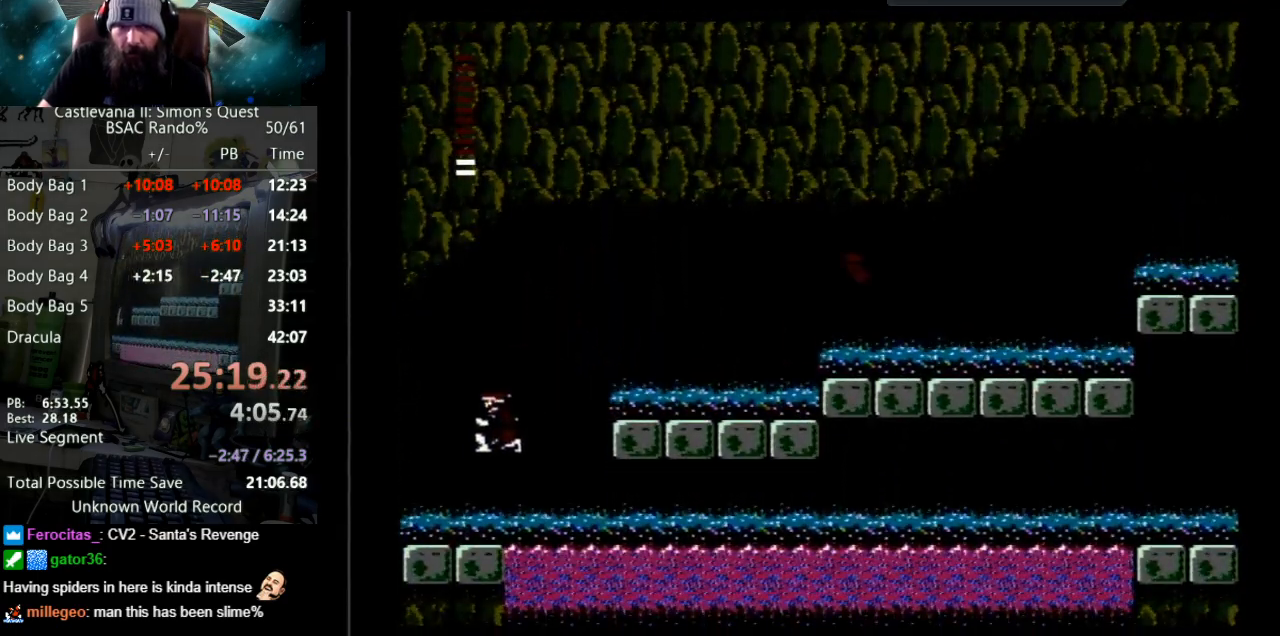
{"buttons": ["DPAD_LEFT"], "events": [[250, "DPAD_LEFT", "down"]]}
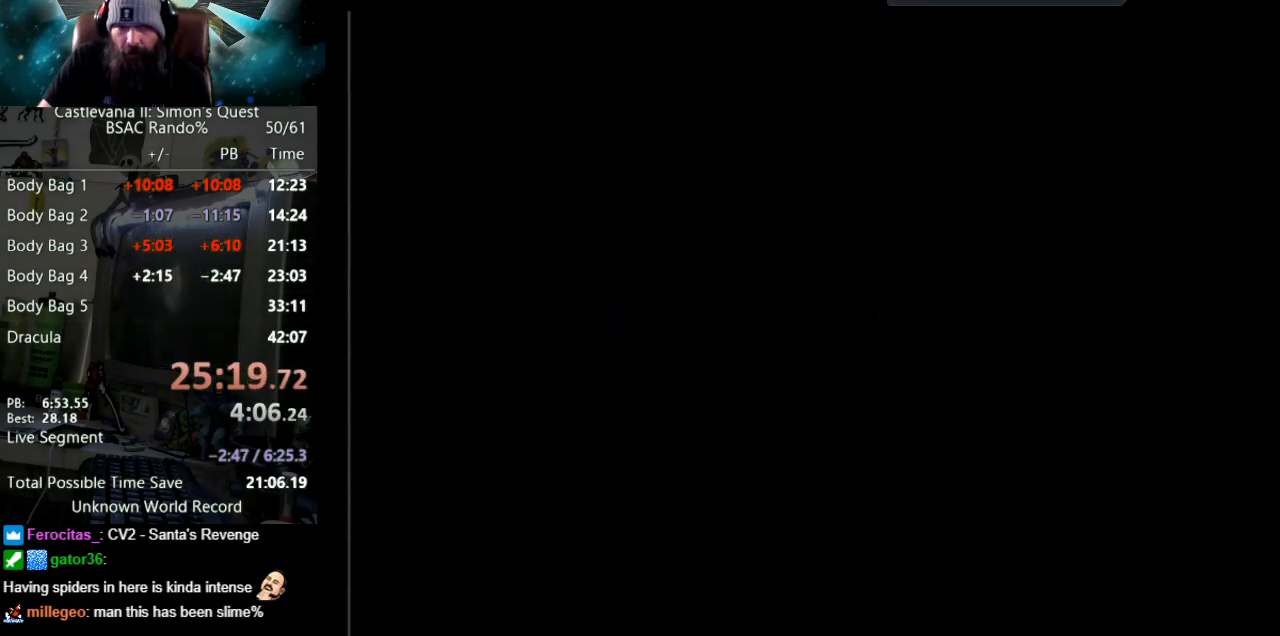
{"buttons": [], "events": [[167, "DPAD_LEFT", "up"]]}
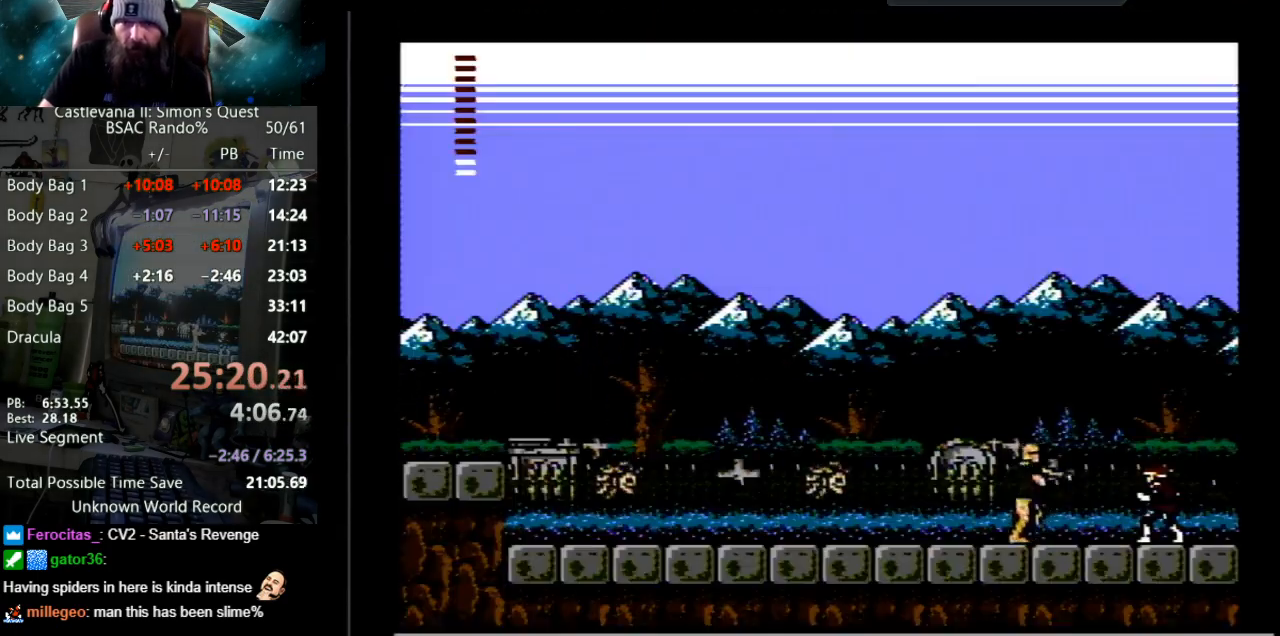
{"buttons": ["A", "DPAD_LEFT"], "events": [[200, "DPAD_LEFT", "down"], [267, "A", "down"]]}
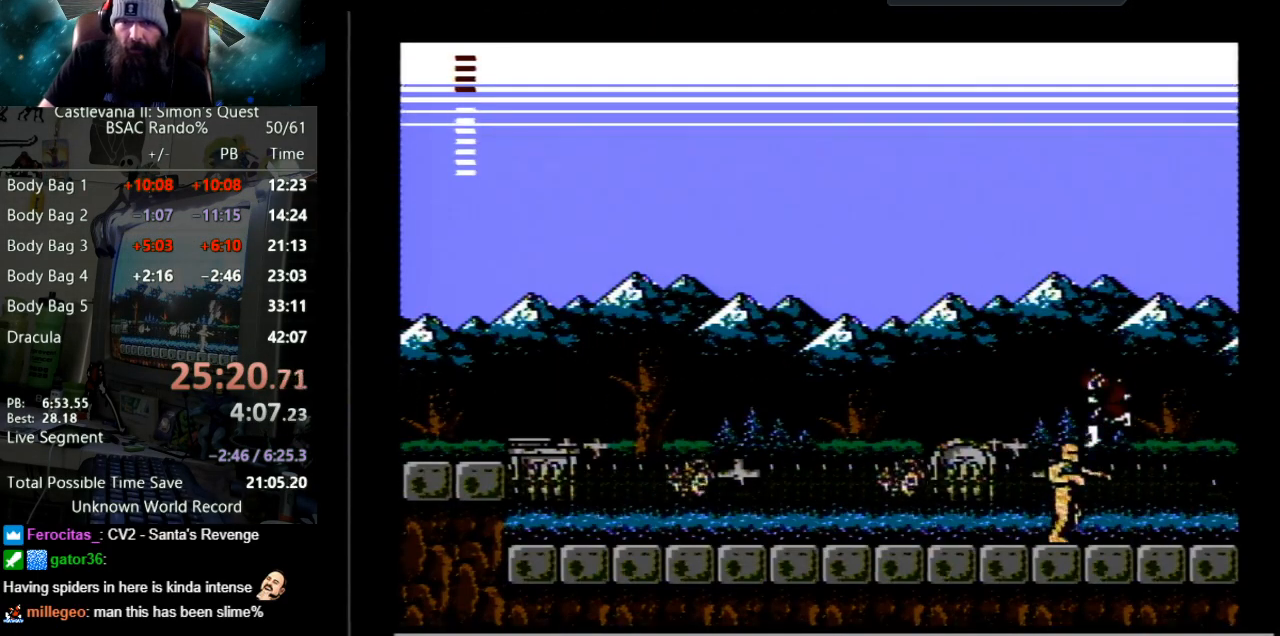
{"buttons": [], "events": [[150, "A", "up"], [317, "DPAD_LEFT", "up"]]}
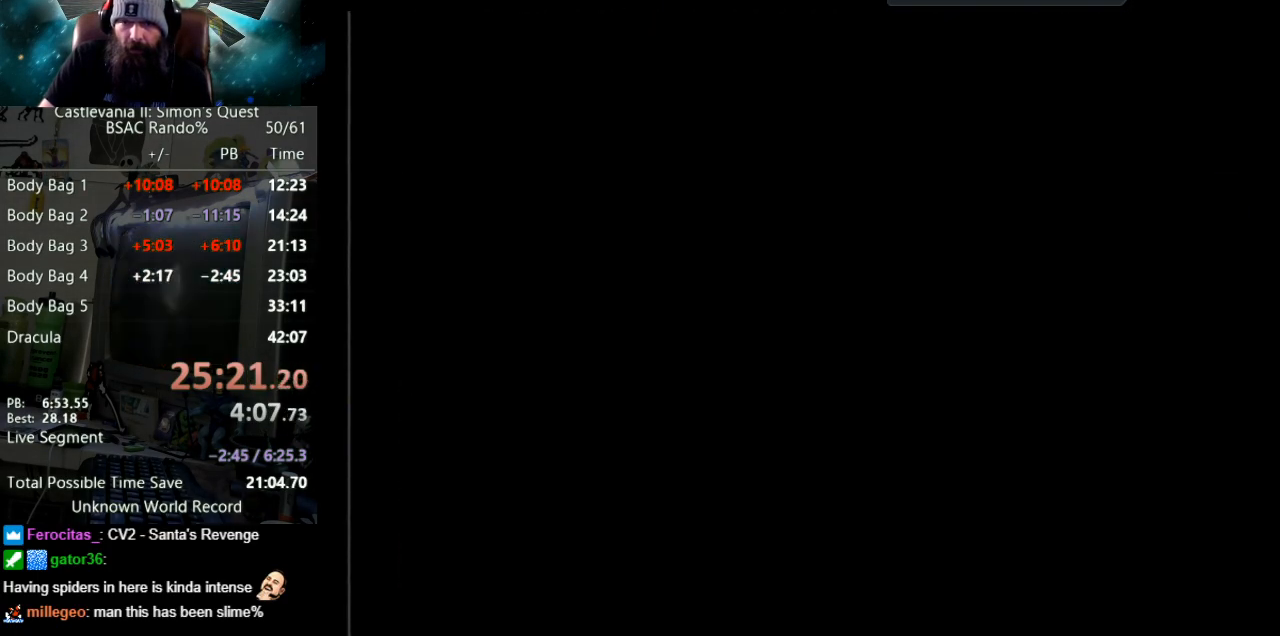
{"buttons": [], "events": []}
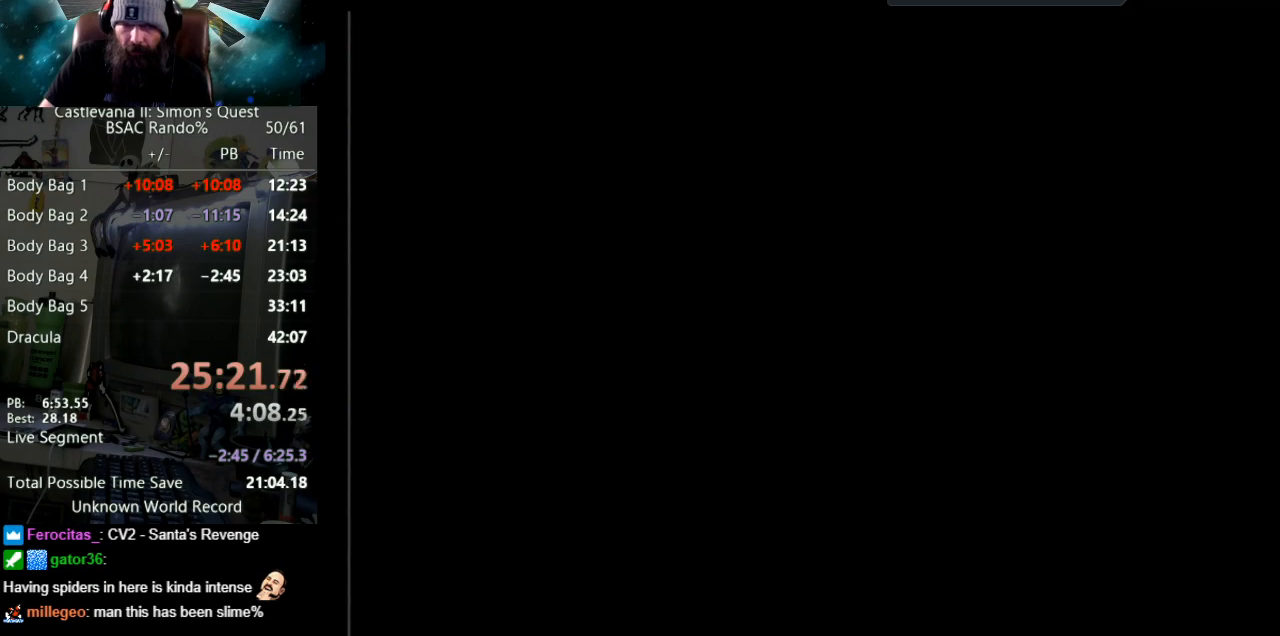
{"buttons": ["DPAD_LEFT"], "events": [[300, "DPAD_LEFT", "down"]]}
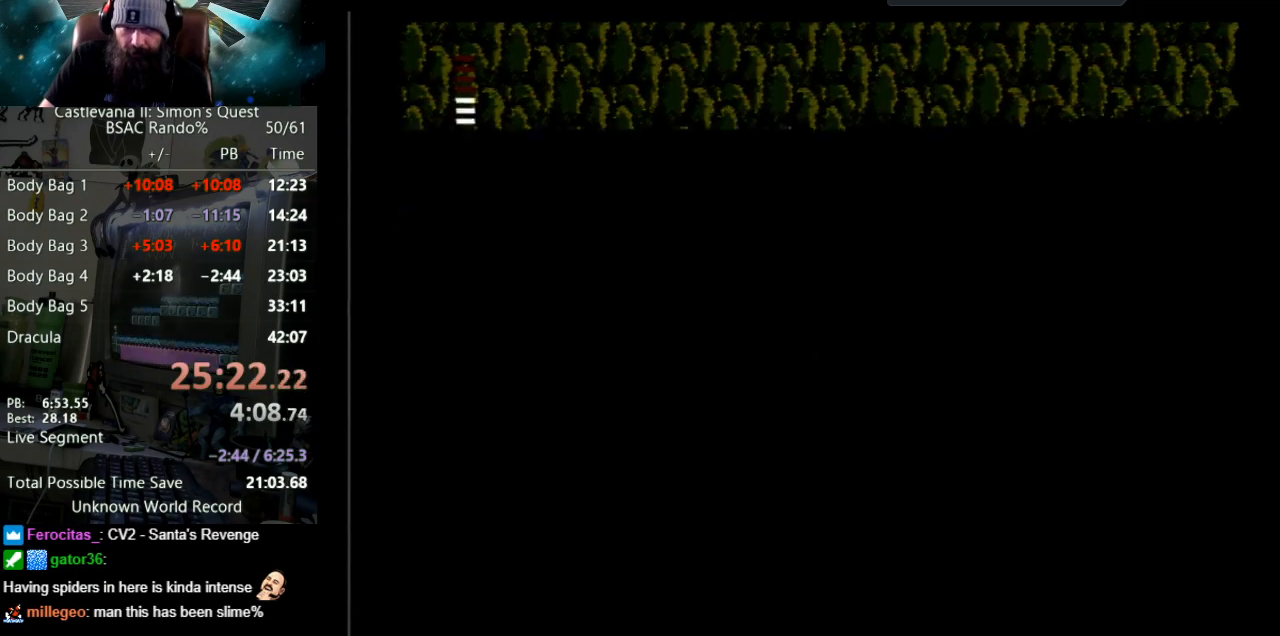
{"buttons": [], "events": [[133, "DPAD_LEFT", "up"]]}
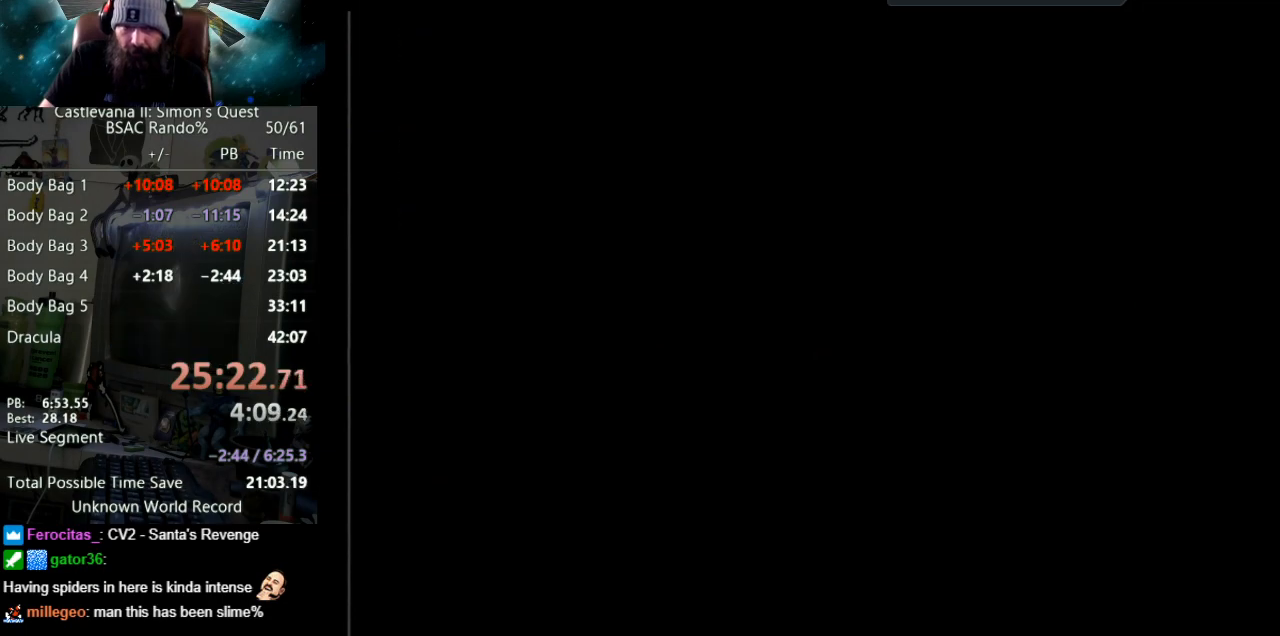
{"buttons": ["B"], "events": [[167, "DPAD_LEFT", "down"], [217, "B", "down"], [333, "DPAD_LEFT", "up"]]}
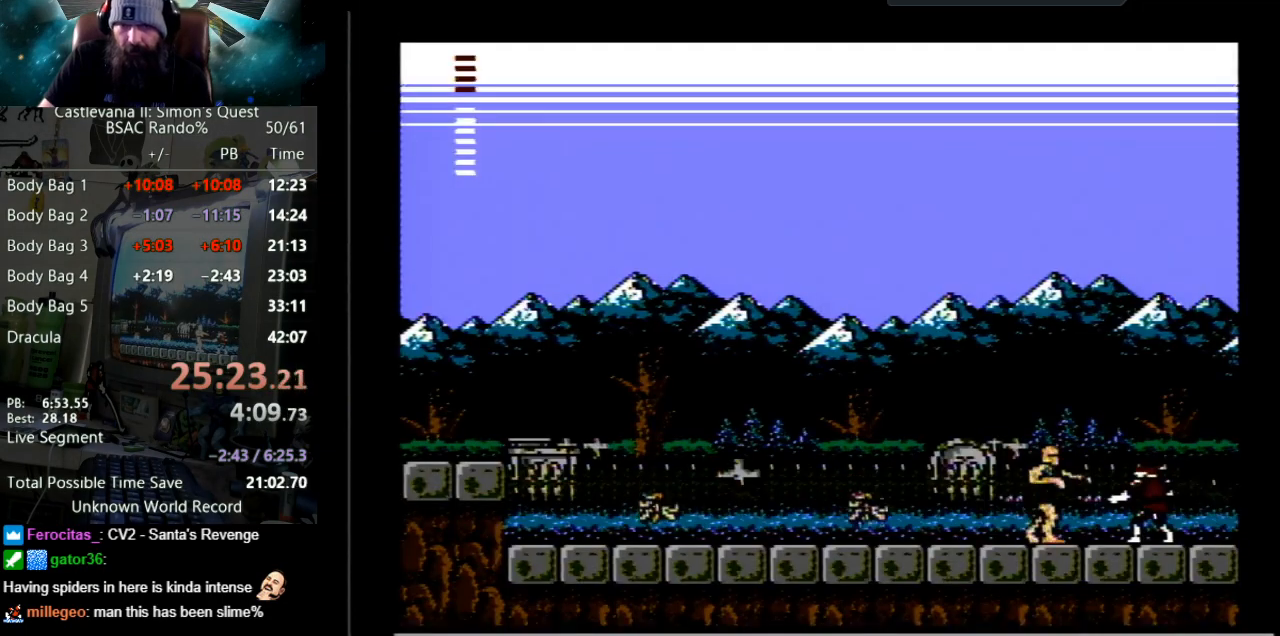
{"buttons": ["B"], "events": [[33, "B", "up"], [100, "B", "down"], [400, "B", "up"], [467, "B", "down"]]}
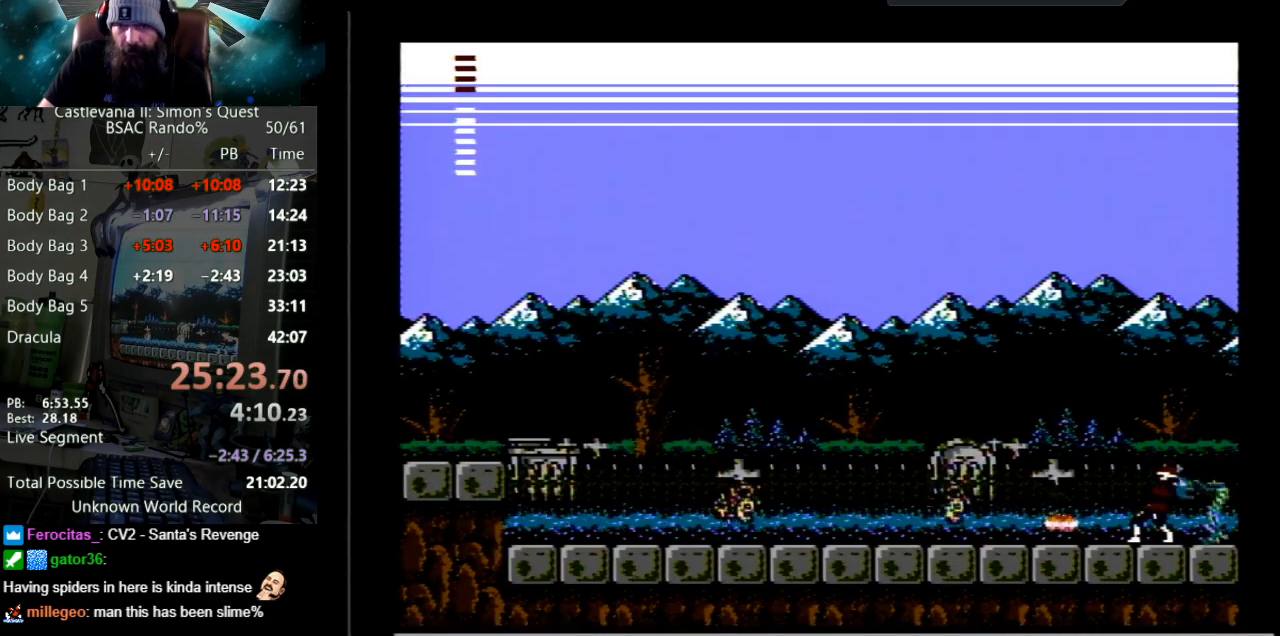
{"buttons": ["B"], "events": [[250, "B", "up"], [267, "DPAD_LEFT", "down"], [383, "B", "down"], [433, "DPAD_LEFT", "up"]]}
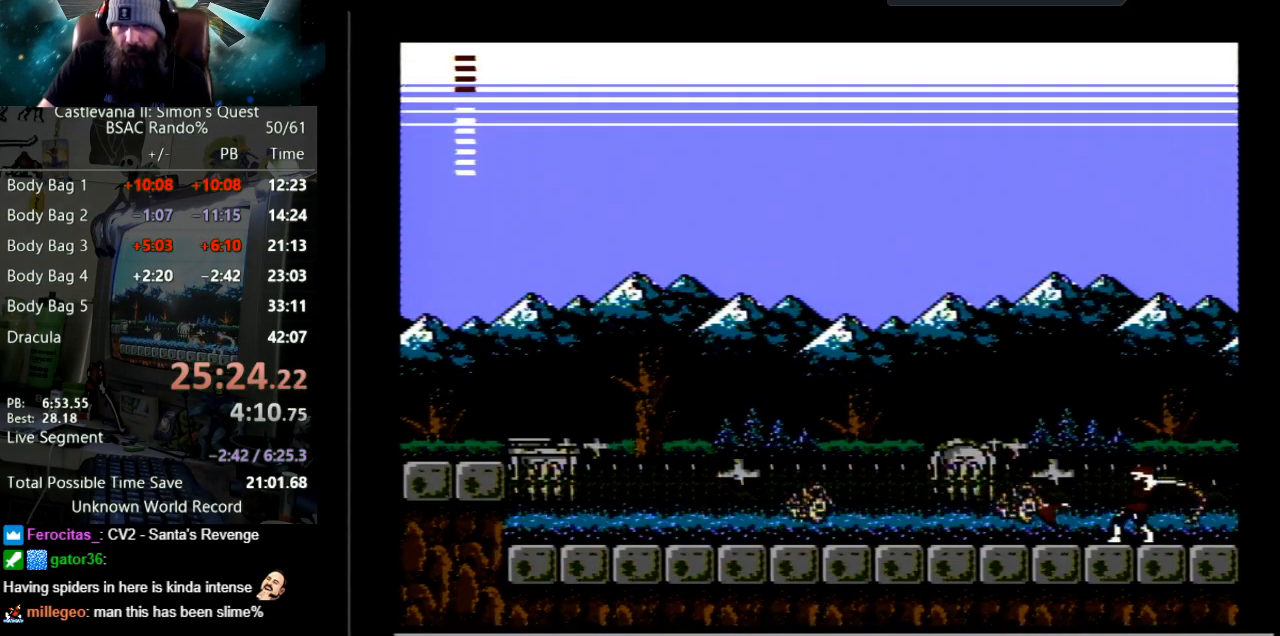
{"buttons": ["B"], "events": [[150, "B", "up"], [250, "B", "down"]]}
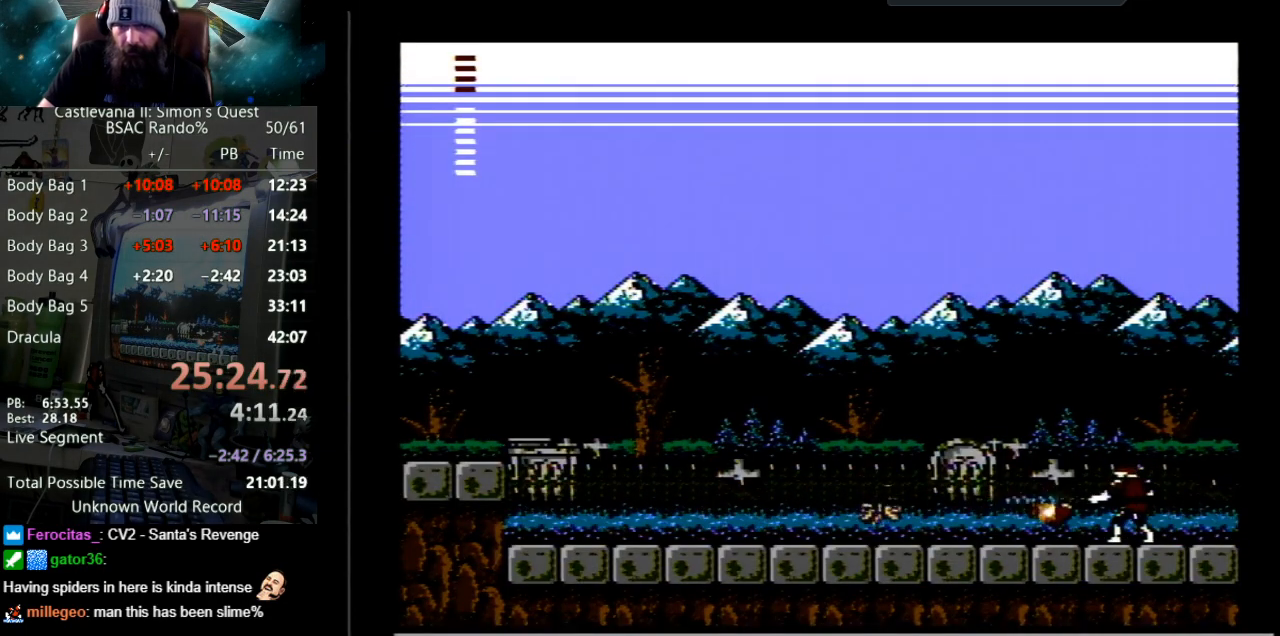
{"buttons": ["DPAD_LEFT"], "events": [[67, "B", "up"], [117, "B", "down"], [350, "B", "up"], [367, "DPAD_LEFT", "down"]]}
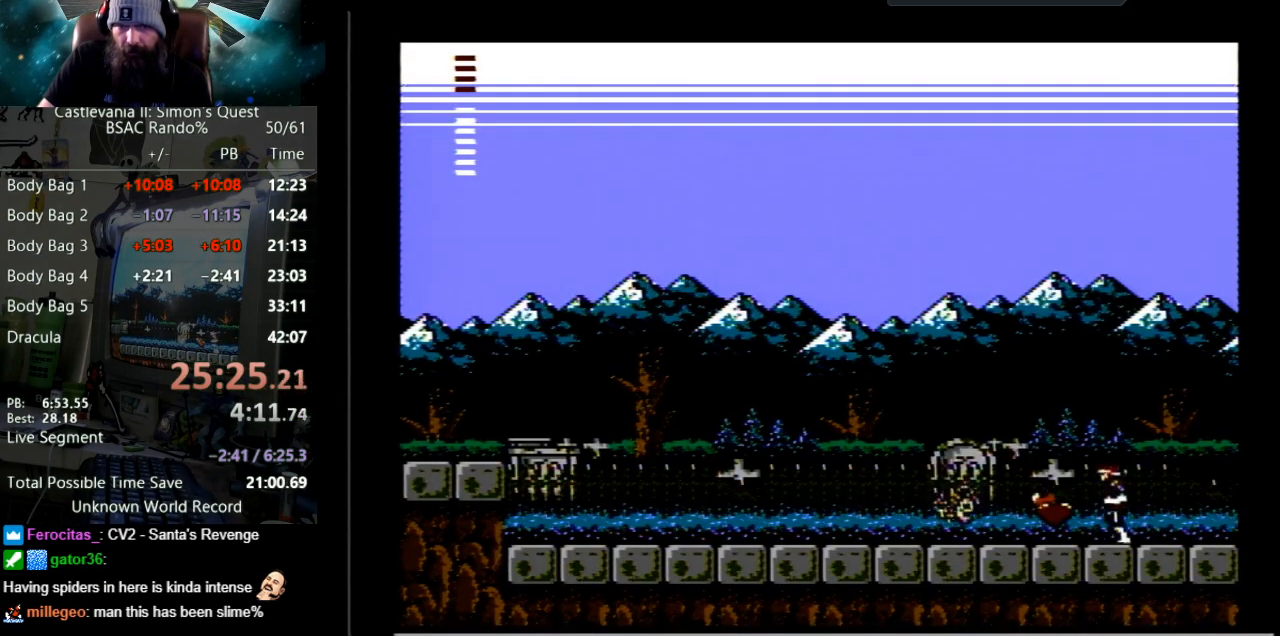
{"buttons": ["B"], "events": [[83, "B", "down"], [133, "DPAD_LEFT", "up"], [350, "B", "up"], [417, "B", "down"]]}